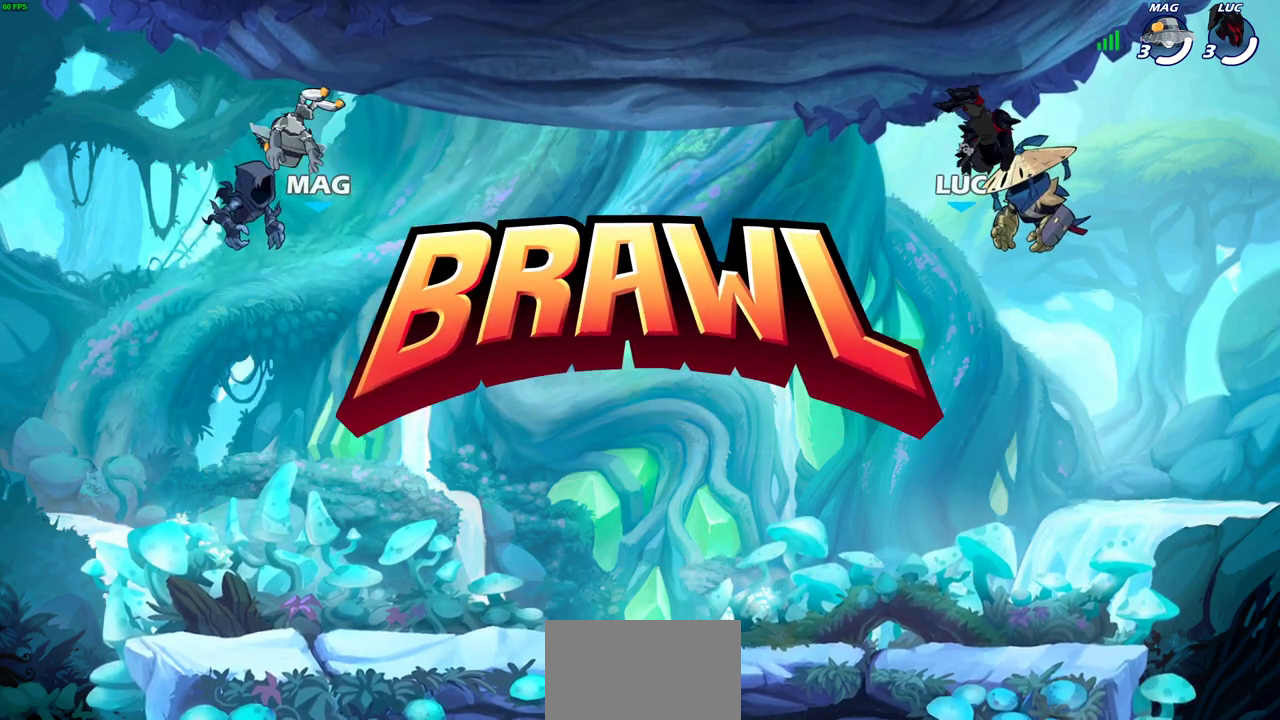
Gameplay with a controller (PlayStation layout); each line is a JSON object with the inputs held at the frame after it (dt_ms = milliseconds from this image to that frame). "events" lists button and stick changes between this image and that frame as [ms after this image, input, new state], when the widget could be followed in between. Not read: R1.
{"dt_ms": 500, "buttons": ["SELECT"], "left_stick": "center", "right_stick": "center", "events": [[17, "SELECT", "down"]]}
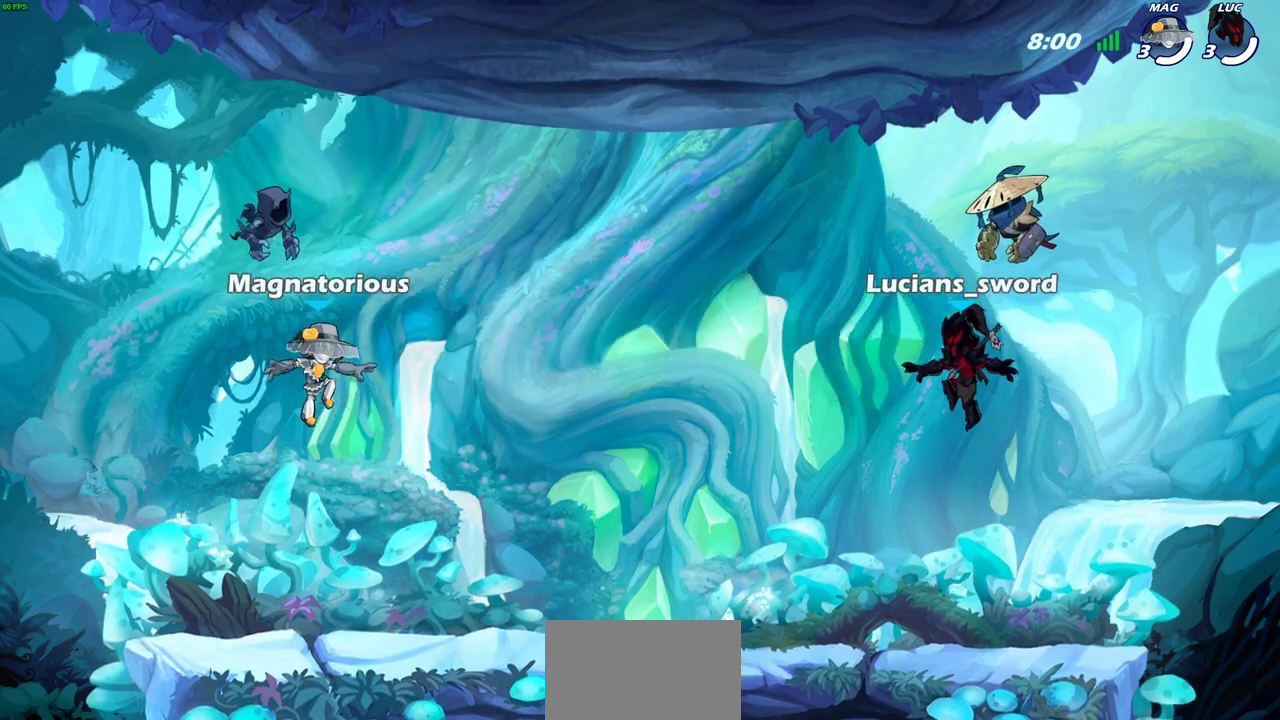
{"dt_ms": 400, "buttons": ["SELECT"], "left_stick": "center", "right_stick": "center", "events": []}
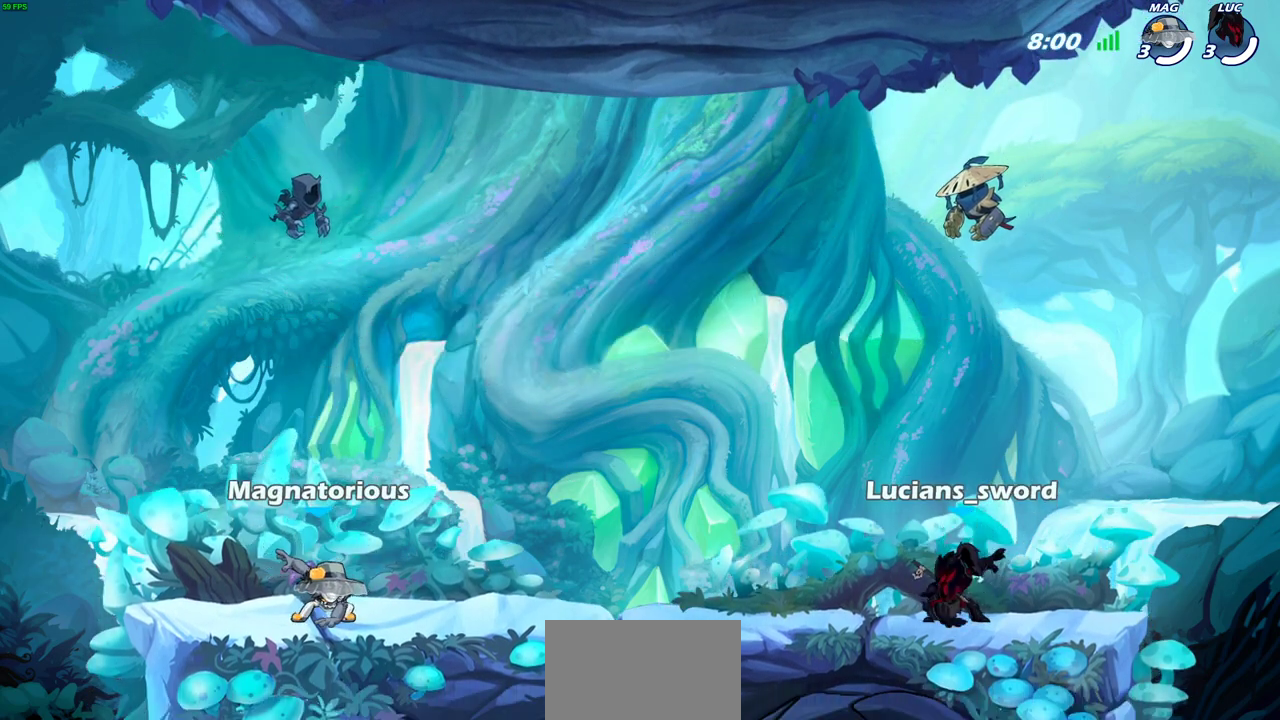
{"dt_ms": 600, "buttons": ["SELECT"], "left_stick": "center", "right_stick": "center", "events": []}
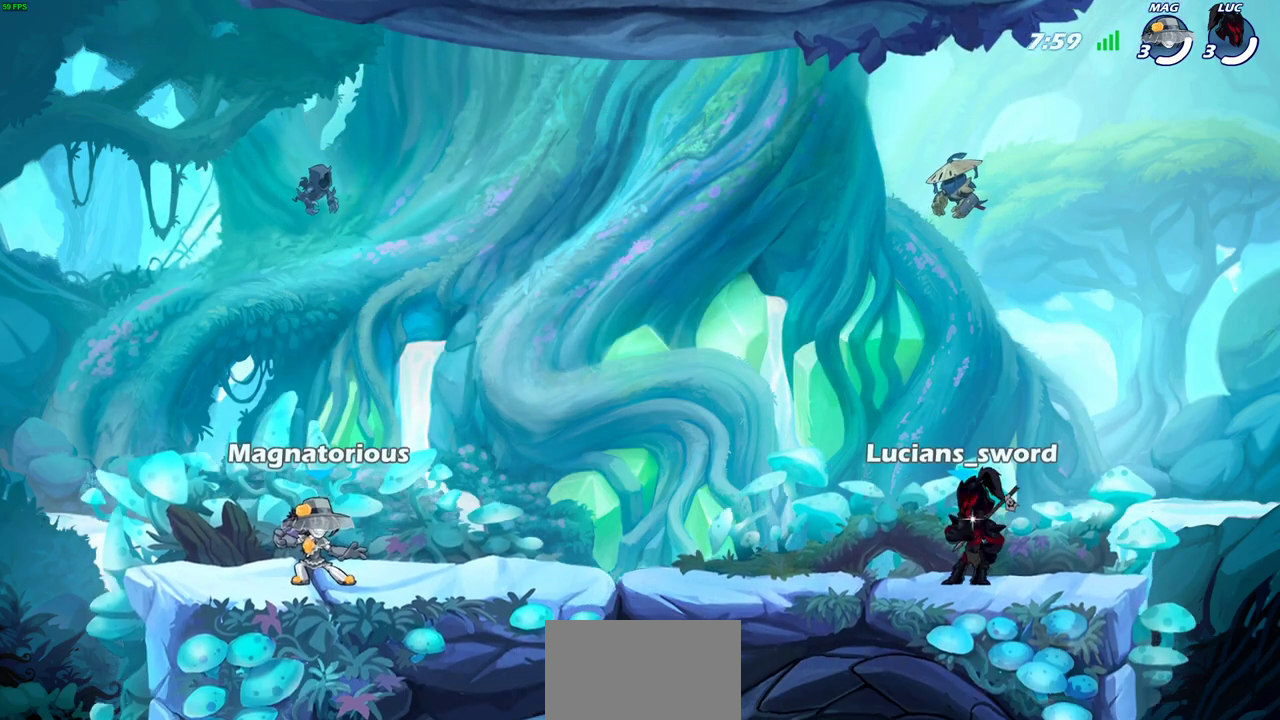
{"dt_ms": 500, "buttons": [], "left_stick": "center", "right_stick": "center", "events": [[100, "SELECT", "up"]]}
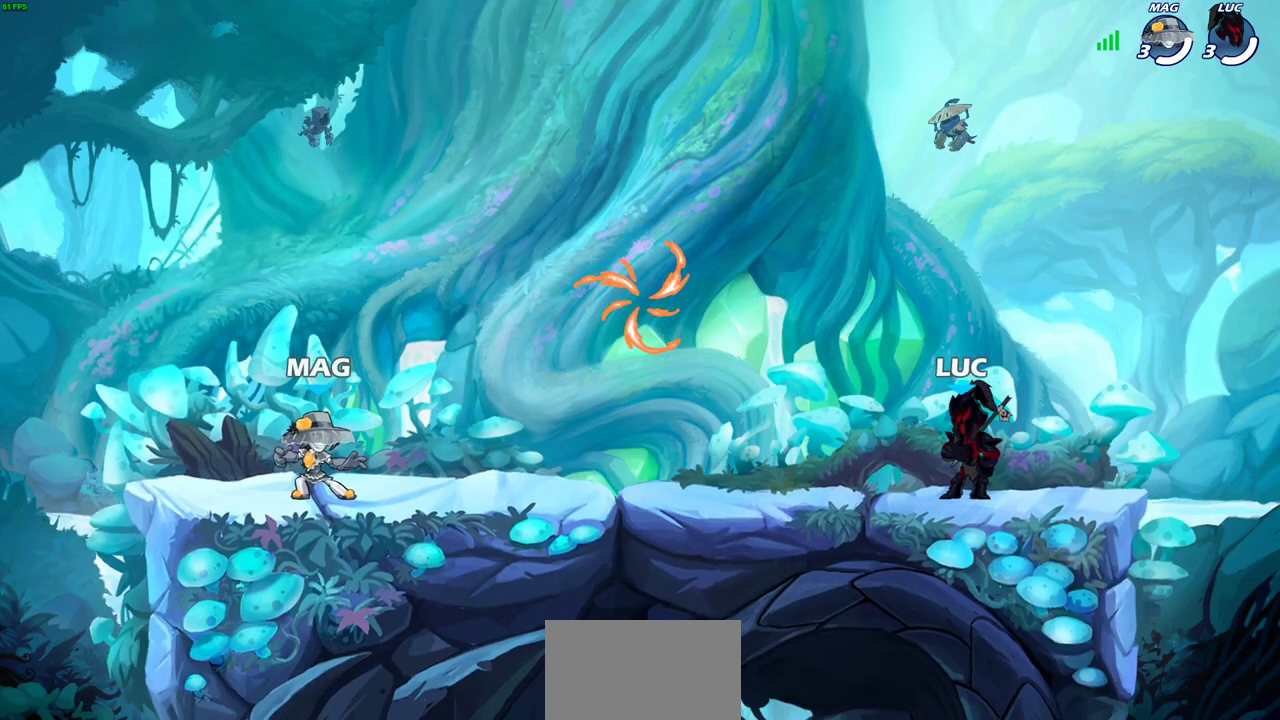
{"dt_ms": 600, "buttons": [], "left_stick": "left", "right_stick": "center", "events": [[67, "left_stick", "up-left"], [150, "R2", "down"], [167, "left_stick", "left"], [200, "CROSS", "down"], [233, "left_stick", "up-left"], [300, "CROSS", "up"], [333, "R2", "up"], [333, "left_stick", "left"], [383, "left_stick", "down-left"], [550, "left_stick", "left"]]}
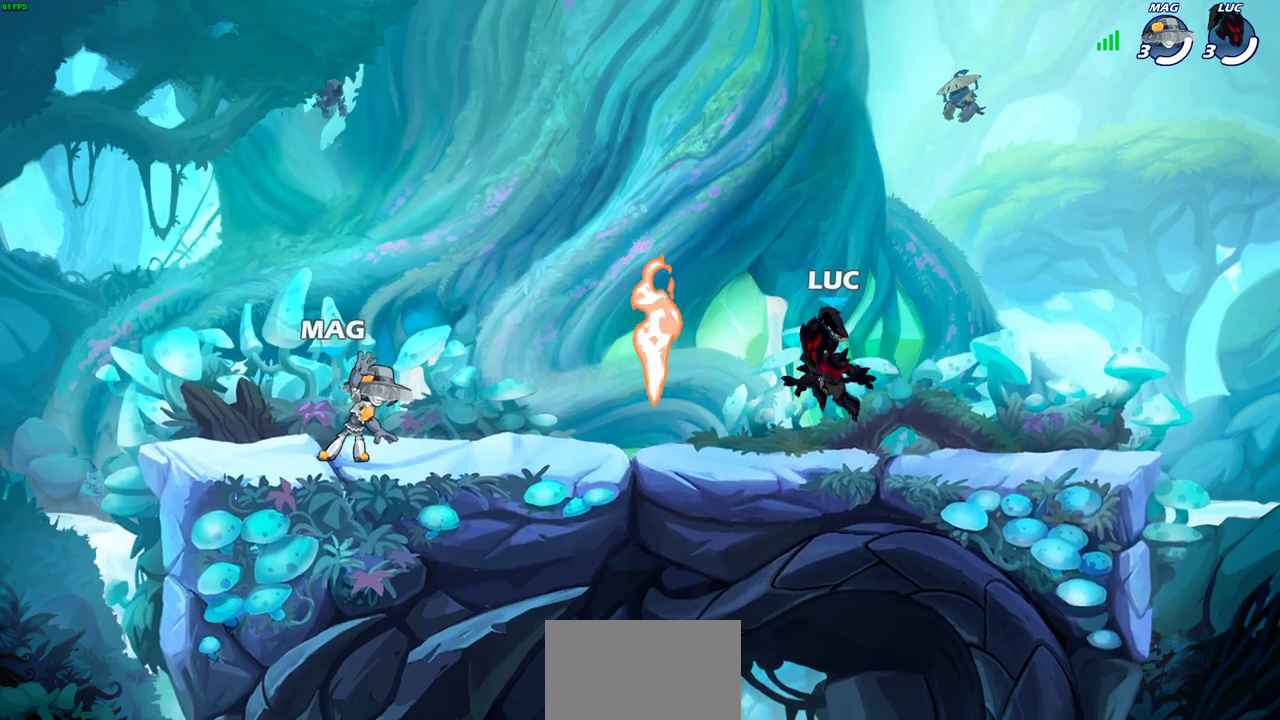
{"dt_ms": 400, "buttons": ["CROSS"], "left_stick": "right", "right_stick": "center", "events": [[200, "left_stick", "up-left"], [267, "left_stick", "up-right"], [300, "CROSS", "down"], [367, "left_stick", "right"]]}
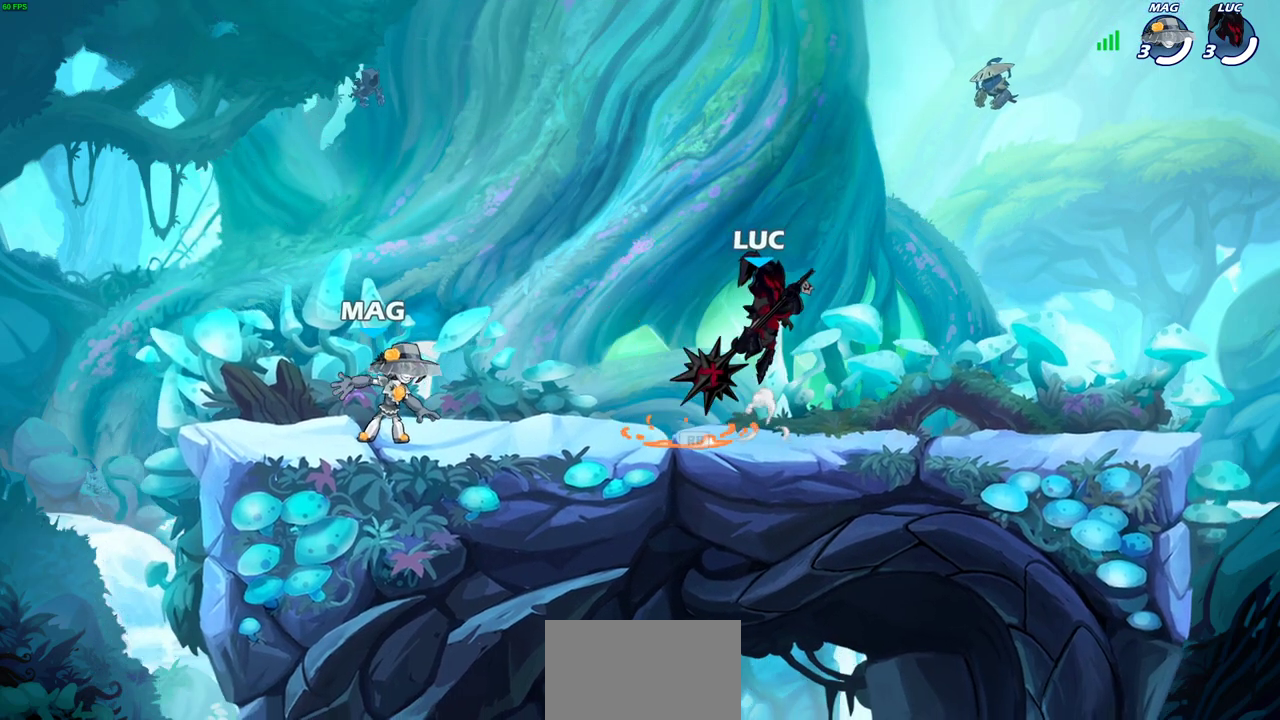
{"dt_ms": 300, "buttons": [], "left_stick": "left", "right_stick": "center", "events": [[33, "CROSS", "up"], [150, "left_stick", "down-right"], [200, "left_stick", "down"], [250, "left_stick", "down-left"], [300, "left_stick", "left"]]}
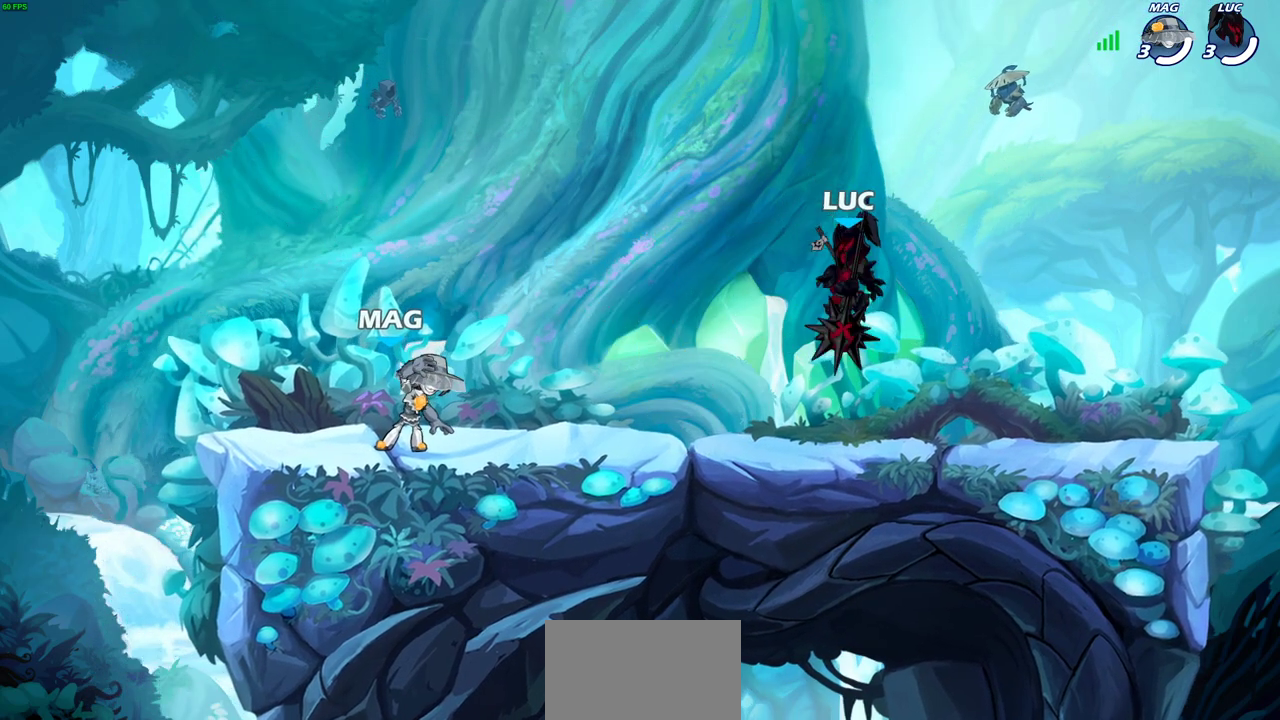
{"dt_ms": 700, "buttons": [], "left_stick": "center", "right_stick": "center", "events": [[83, "left_stick", "up-left"], [150, "left_stick", "center"]]}
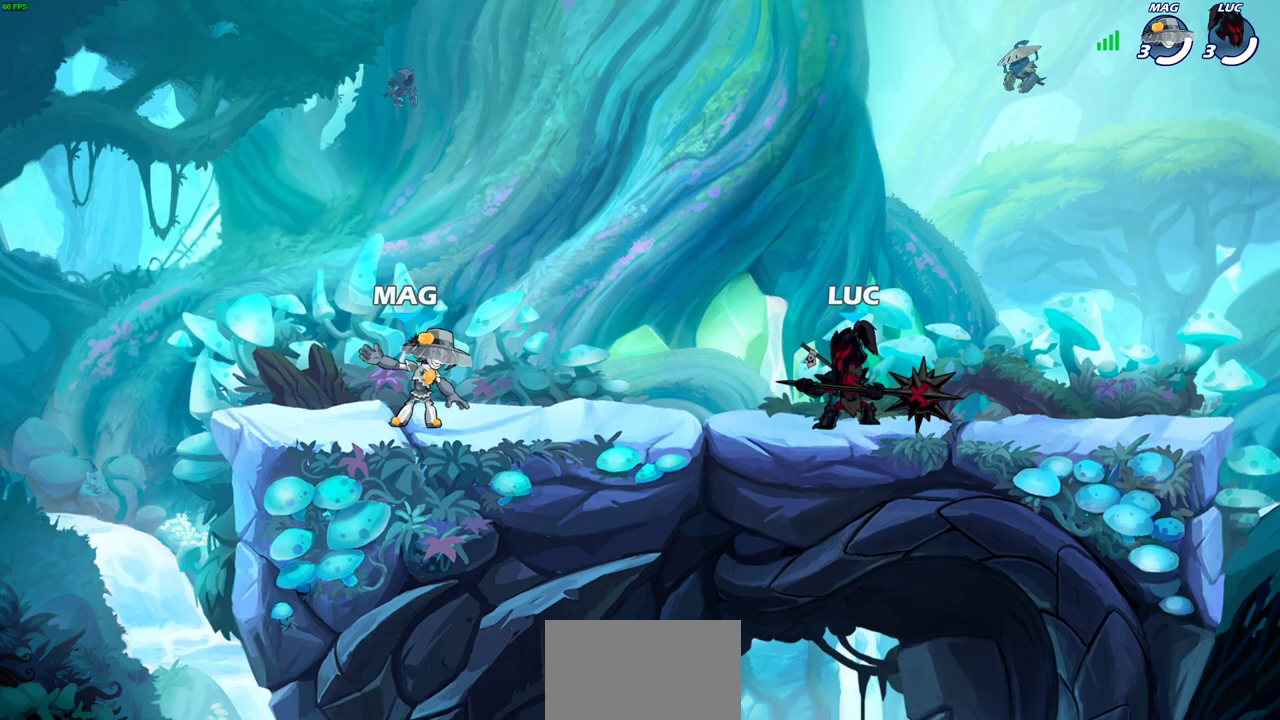
{"dt_ms": 700, "buttons": [], "left_stick": "down-left", "right_stick": "center", "events": [[267, "left_stick", "up-right"], [450, "left_stick", "right"], [483, "R2", "down"], [550, "CROSS", "down"], [617, "CROSS", "up"], [633, "R2", "up"], [633, "left_stick", "down-right"], [700, "left_stick", "down-left"]]}
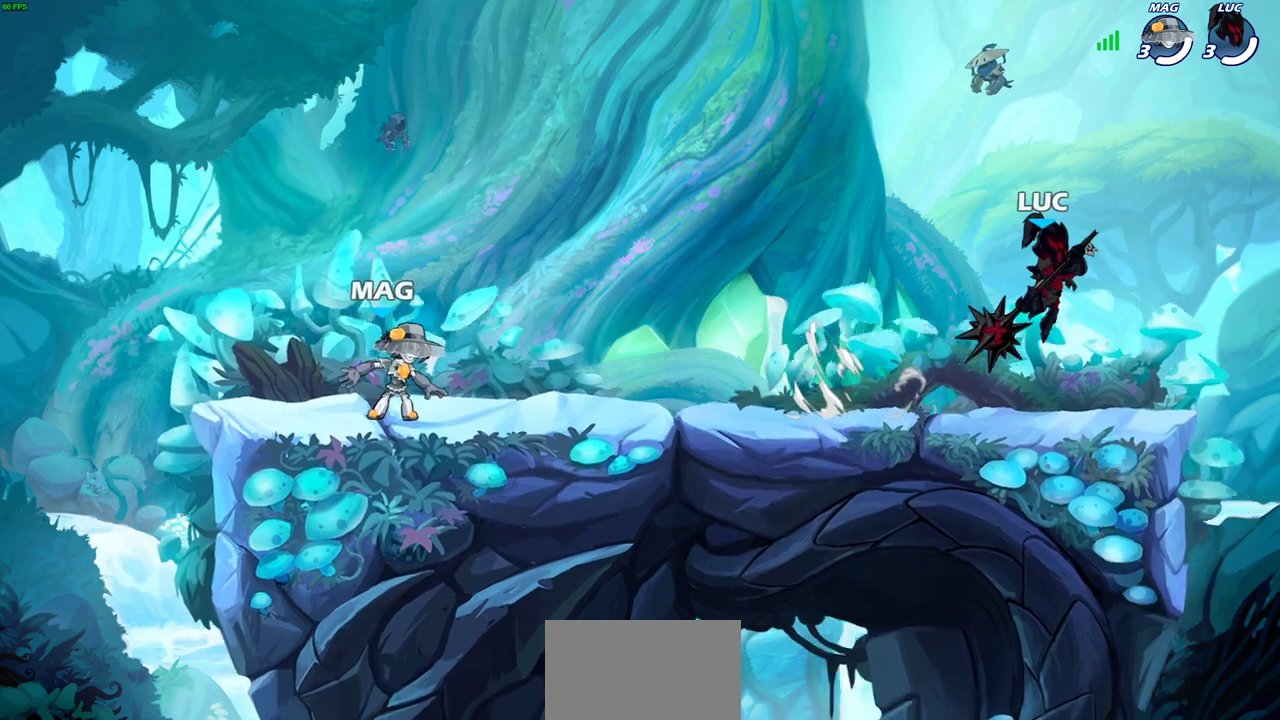
{"dt_ms": 300, "buttons": [], "left_stick": "up-left", "right_stick": "center", "events": [[150, "left_stick", "left"], [267, "left_stick", "up-left"]]}
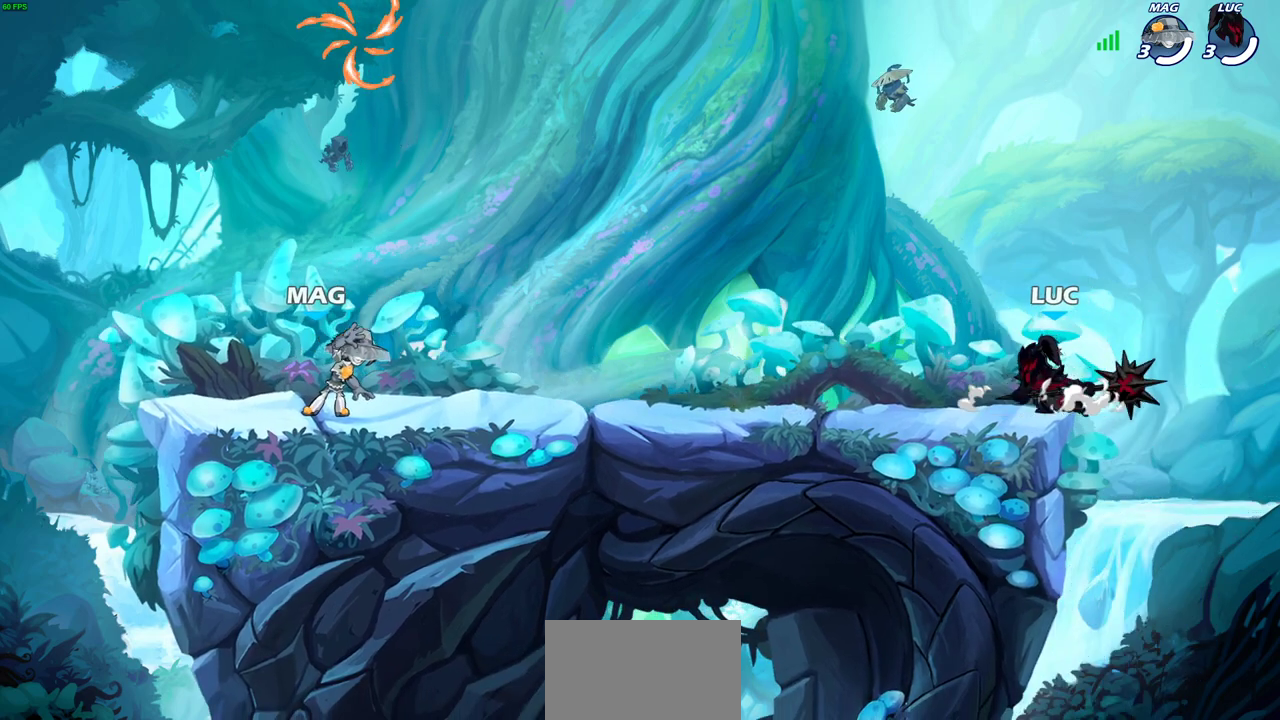
{"dt_ms": 300, "buttons": [], "left_stick": "down-left", "right_stick": "center", "events": [[33, "R2", "down"], [67, "CROSS", "down"], [117, "CROSS", "up"], [150, "R2", "up"], [167, "left_stick", "left"], [217, "left_stick", "down-left"]]}
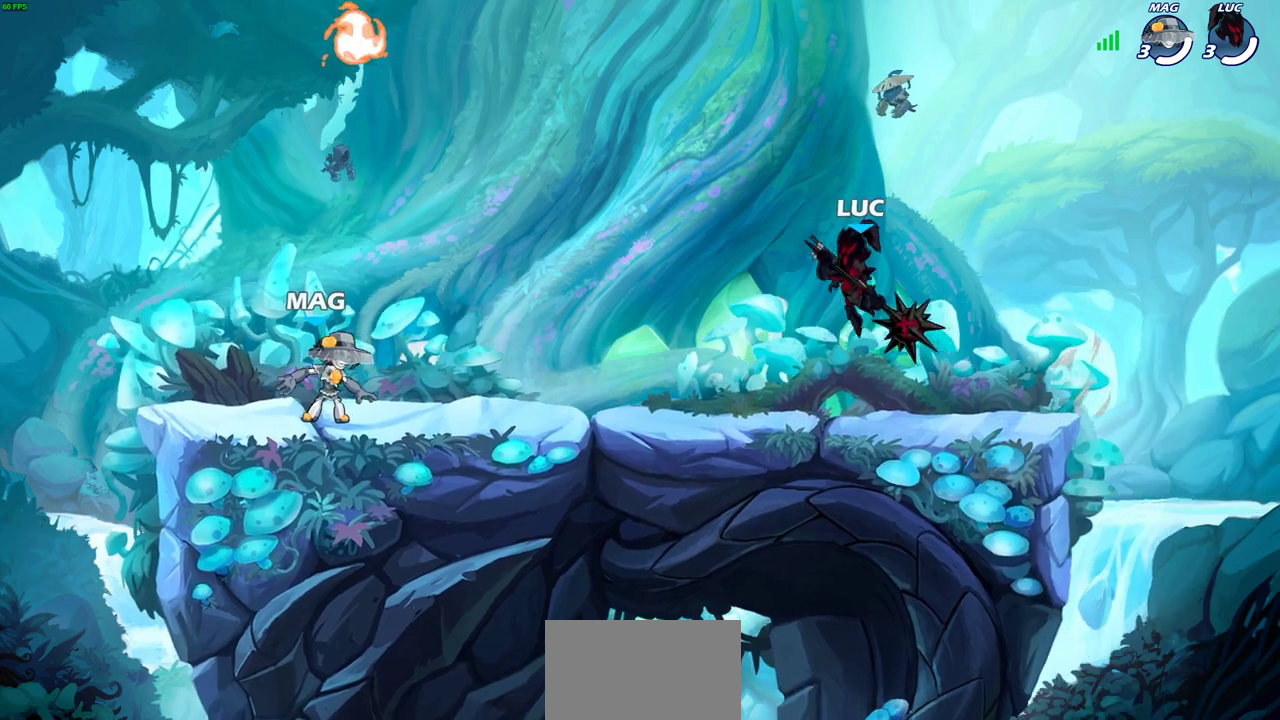
{"dt_ms": 700, "buttons": [], "left_stick": "center", "right_stick": "center", "events": [[33, "left_stick", "down"], [233, "left_stick", "center"]]}
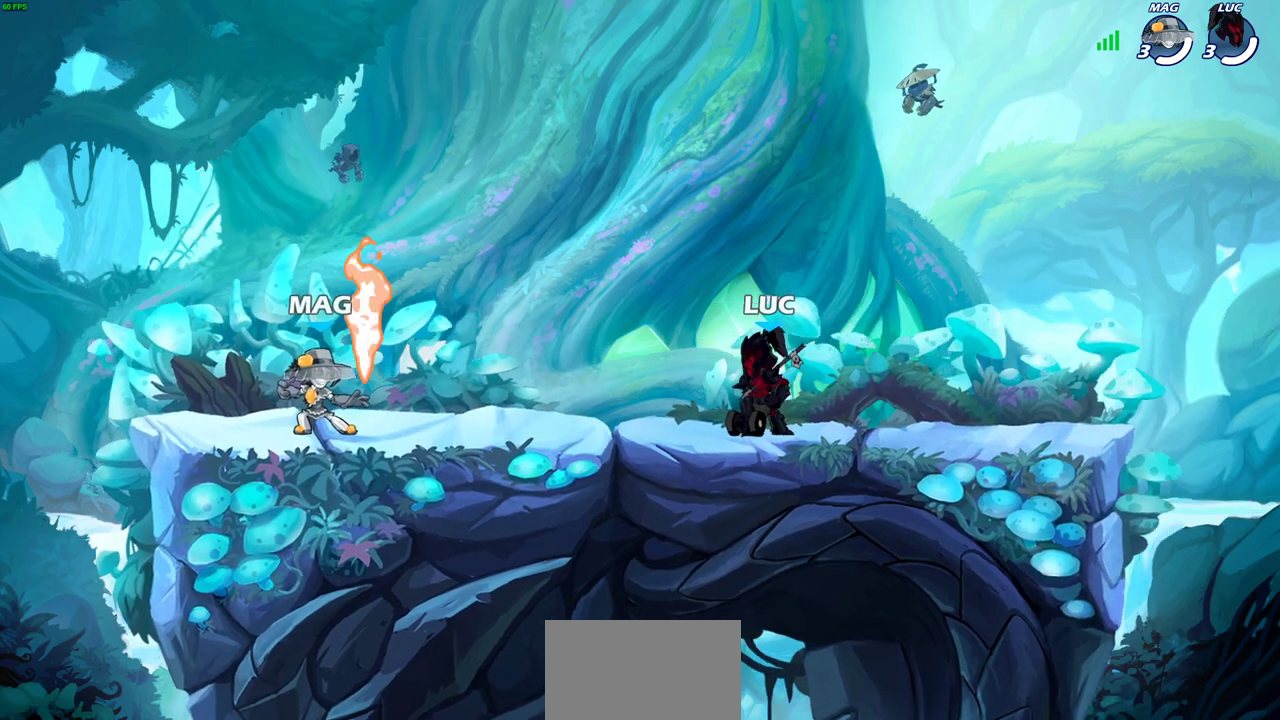
{"dt_ms": 300, "buttons": ["SELECT"], "left_stick": "center", "right_stick": "center", "events": [[167, "SELECT", "down"]]}
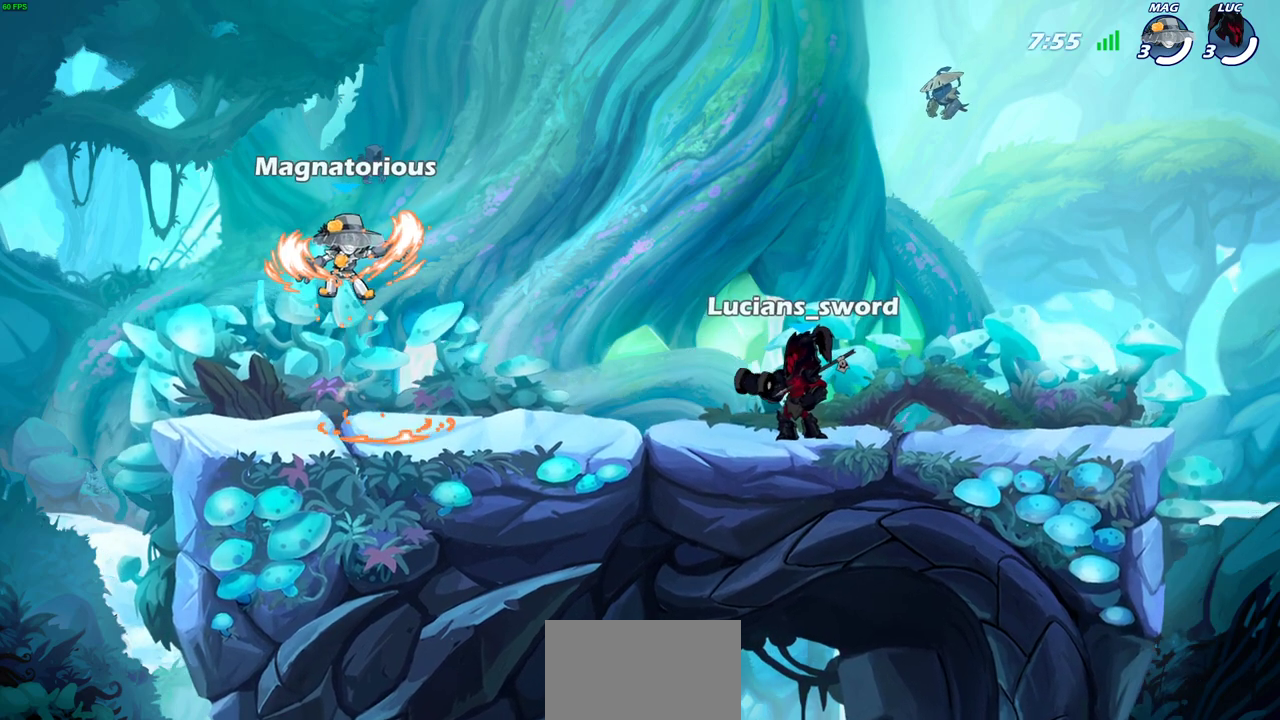
{"dt_ms": 700, "buttons": [], "left_stick": "center", "right_stick": "center", "events": [[633, "SELECT", "up"]]}
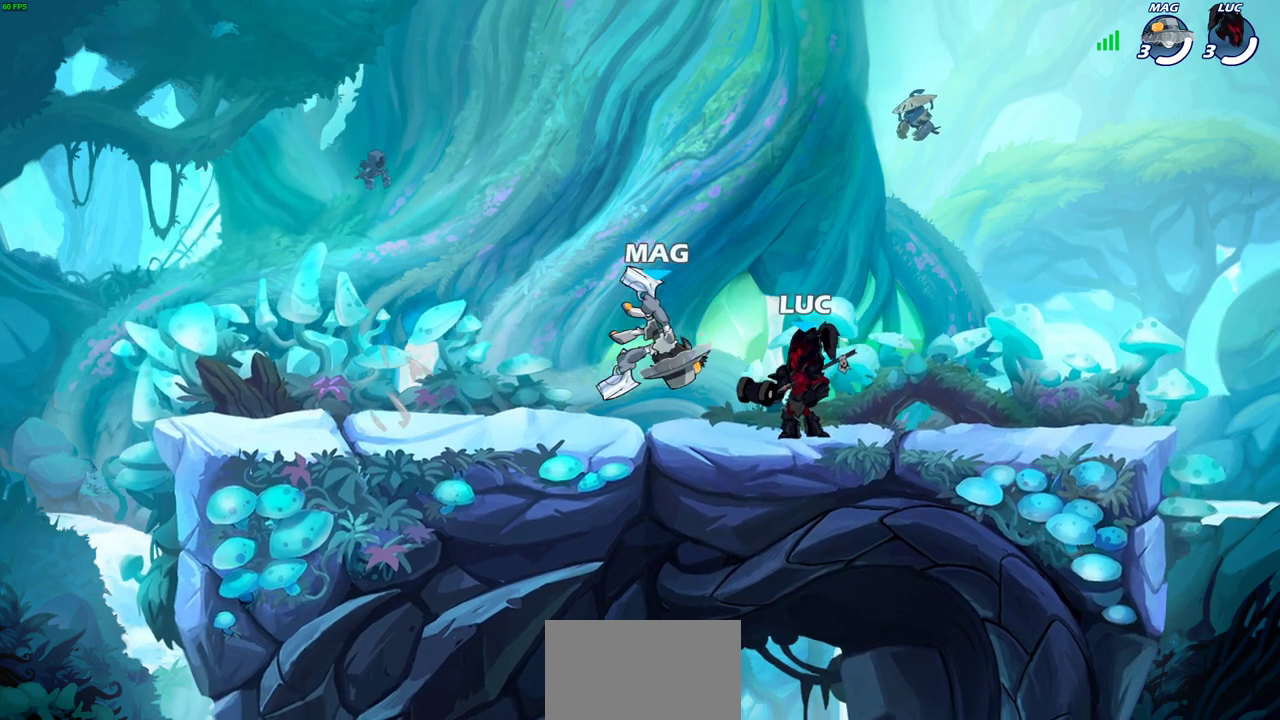
{"dt_ms": 700, "buttons": [], "left_stick": "left", "right_stick": "center", "events": [[383, "left_stick", "right"], [533, "R2", "down"], [667, "R2", "up"], [667, "left_stick", "left"]]}
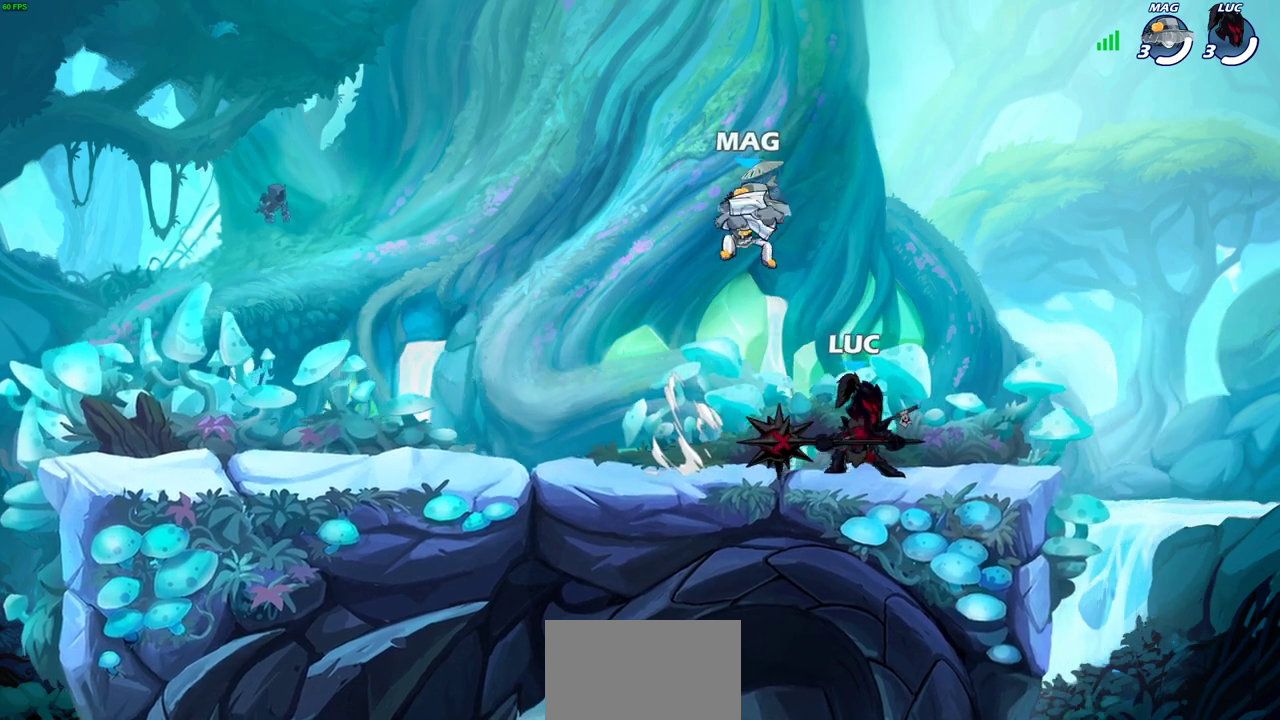
{"dt_ms": 300, "buttons": [], "left_stick": "center", "right_stick": "center", "events": [[67, "SQUARE", "down"], [167, "SQUARE", "up"], [300, "left_stick", "center"]]}
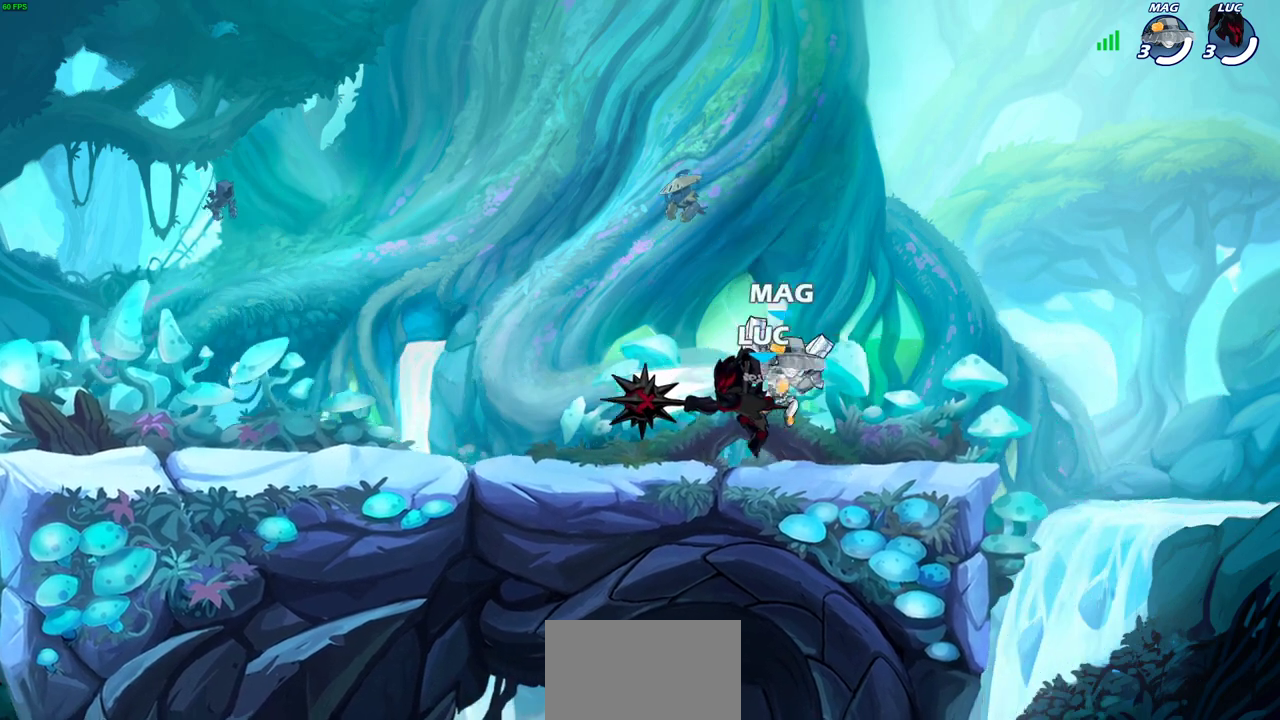
{"dt_ms": 300, "buttons": [], "left_stick": "center", "right_stick": "center", "events": []}
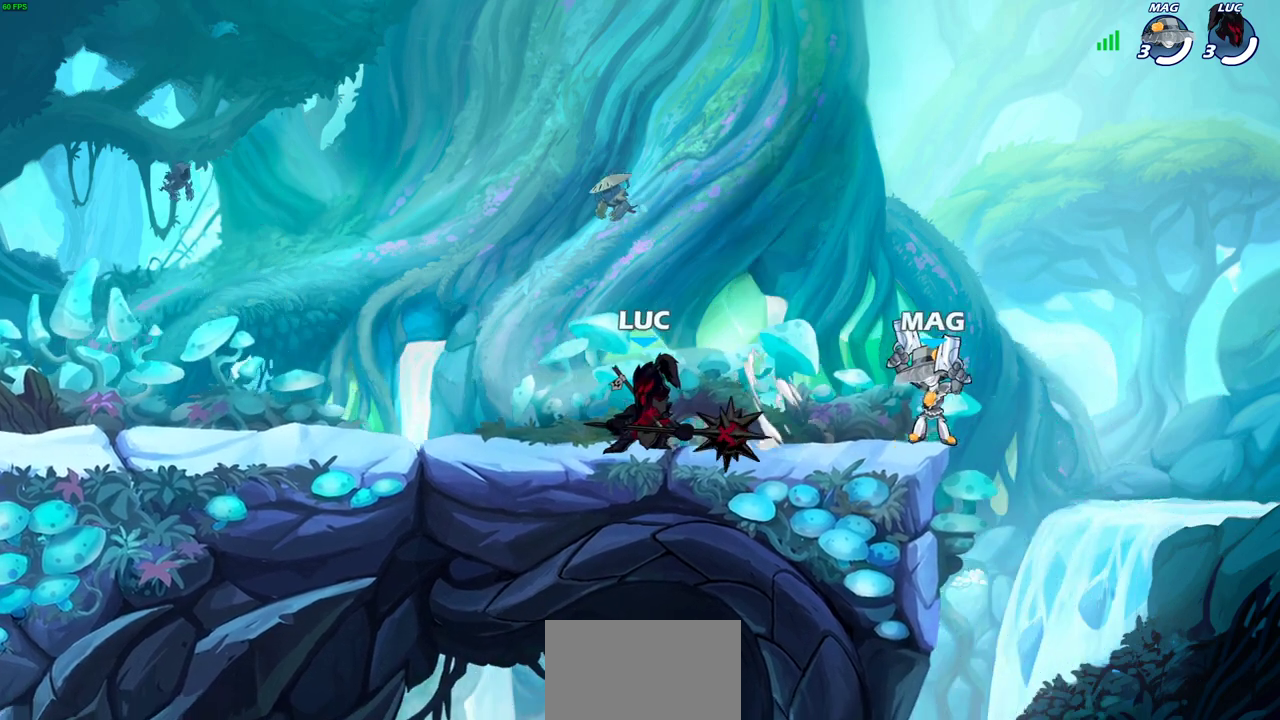
{"dt_ms": 700, "buttons": ["SQUARE"], "left_stick": "right", "right_stick": "center", "events": [[83, "left_stick", "up-left"], [117, "CROSS", "down"], [133, "left_stick", "up"], [250, "CROSS", "up"], [283, "left_stick", "up-right"], [350, "left_stick", "right"], [450, "left_stick", "down-right"], [533, "left_stick", "right"], [667, "SQUARE", "down"]]}
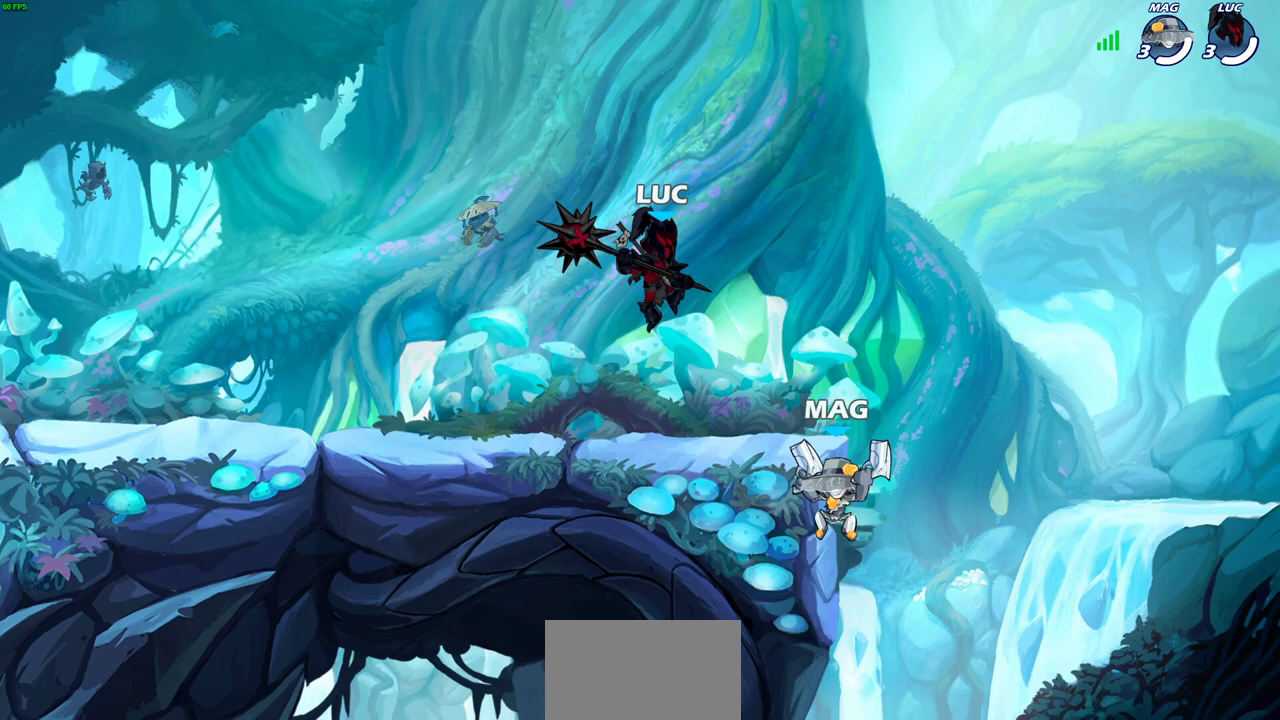
{"dt_ms": 700, "buttons": ["CROSS"], "left_stick": "right", "right_stick": "center", "events": [[83, "SQUARE", "up"], [350, "left_stick", "center"], [633, "CROSS", "down"], [650, "left_stick", "right"]]}
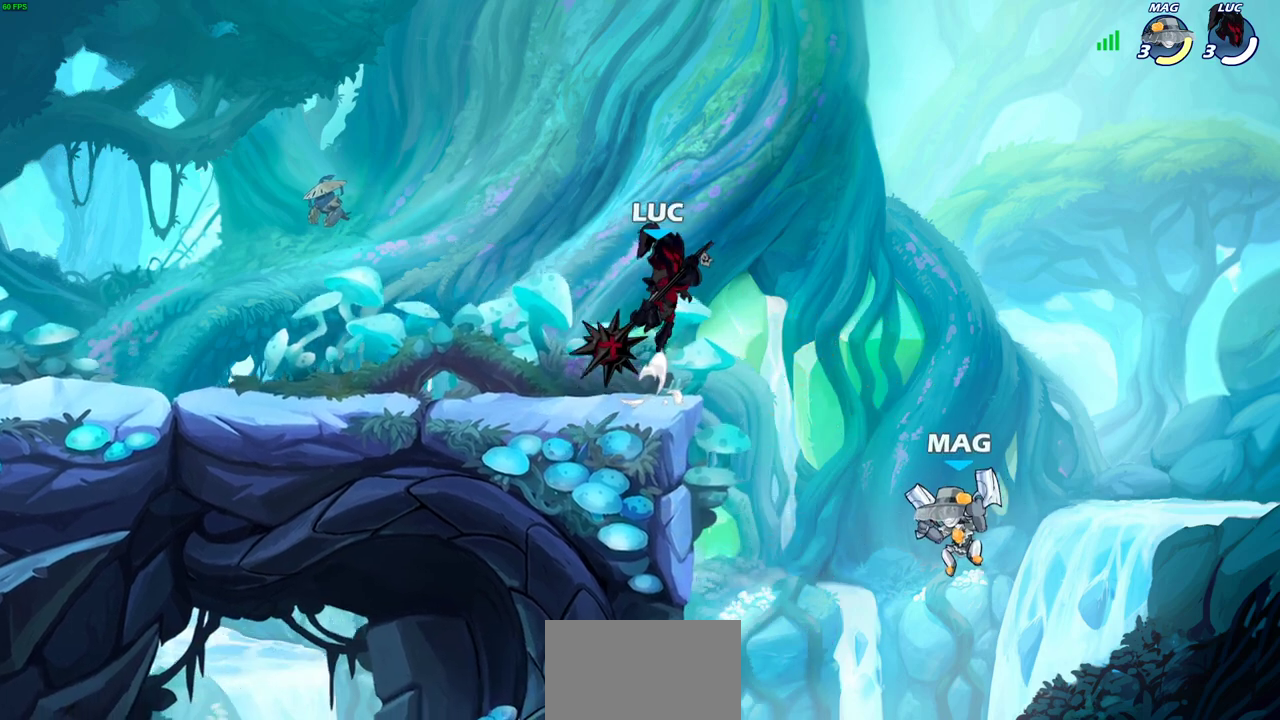
{"dt_ms": 300, "buttons": ["CIRCLE"], "left_stick": "down", "right_stick": "center", "events": [[83, "CROSS", "up"], [167, "CIRCLE", "down"], [183, "left_stick", "down"]]}
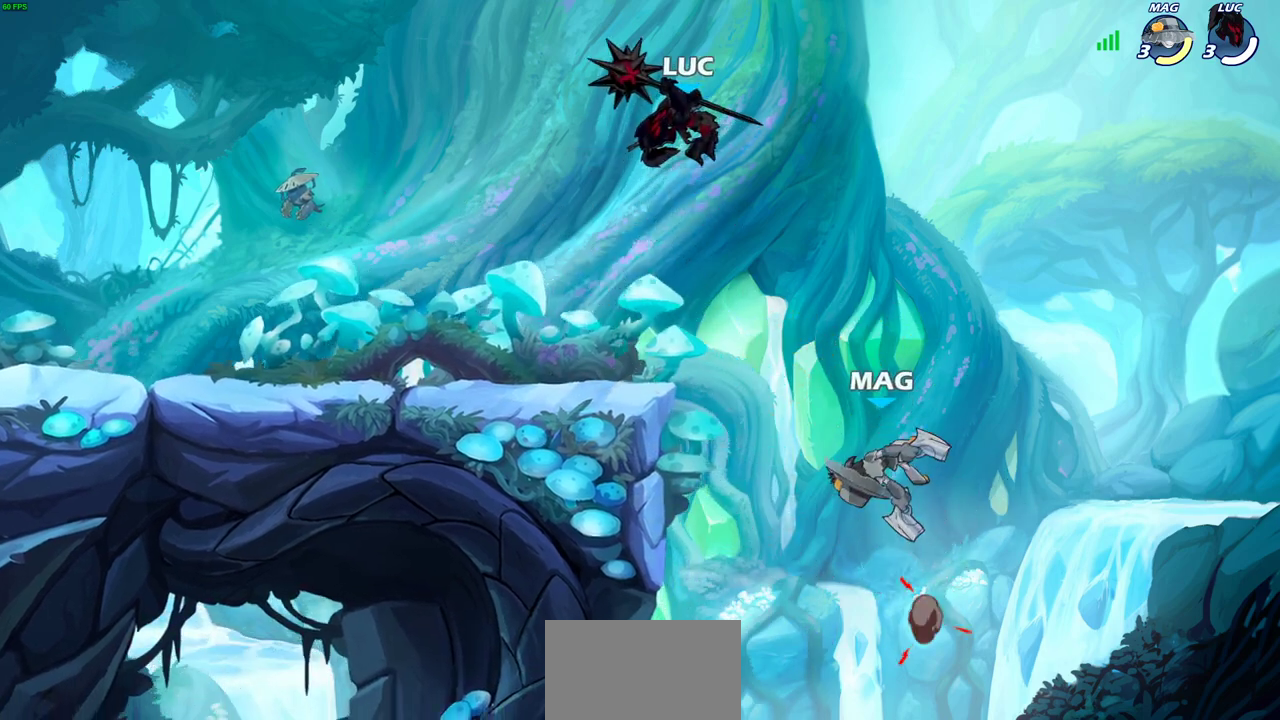
{"dt_ms": 500, "buttons": [], "left_stick": "center", "right_stick": "center", "events": [[67, "left_stick", "down-left"], [433, "CIRCLE", "up"], [467, "left_stick", "center"]]}
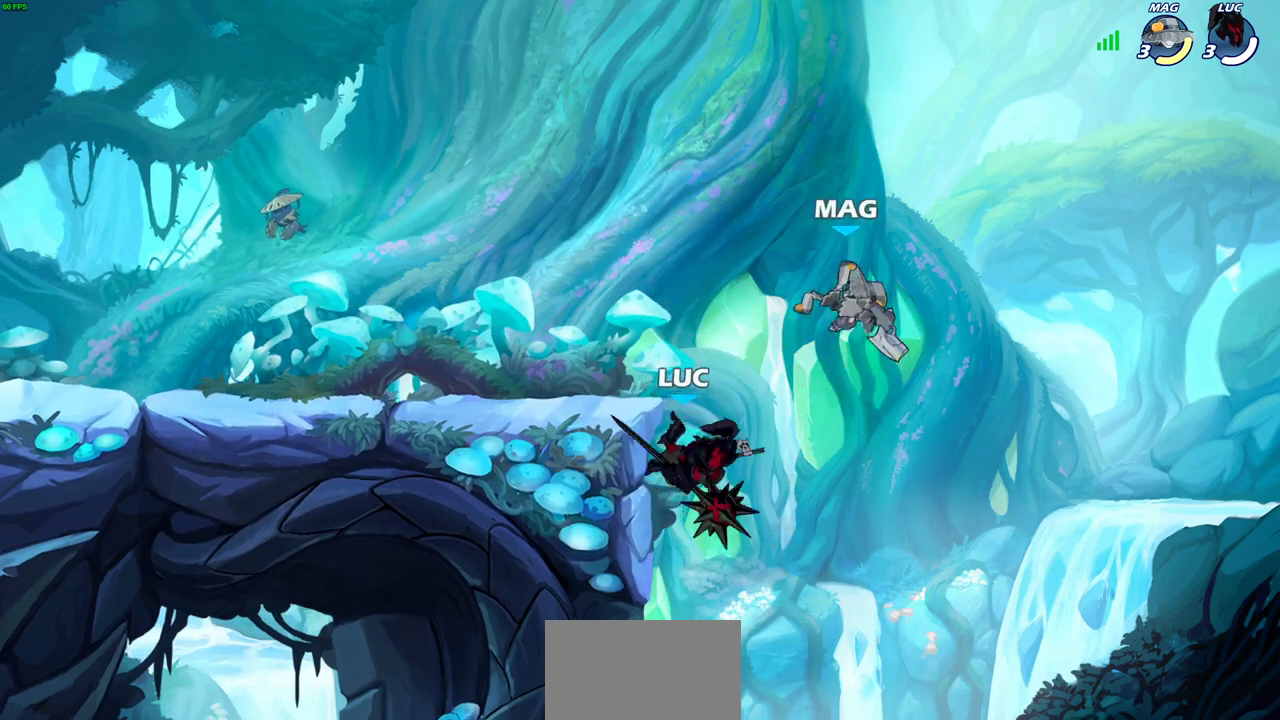
{"dt_ms": 400, "buttons": [], "left_stick": "up-left", "right_stick": "center", "events": [[250, "CROSS", "down"], [283, "left_stick", "up-left"], [400, "CROSS", "up"]]}
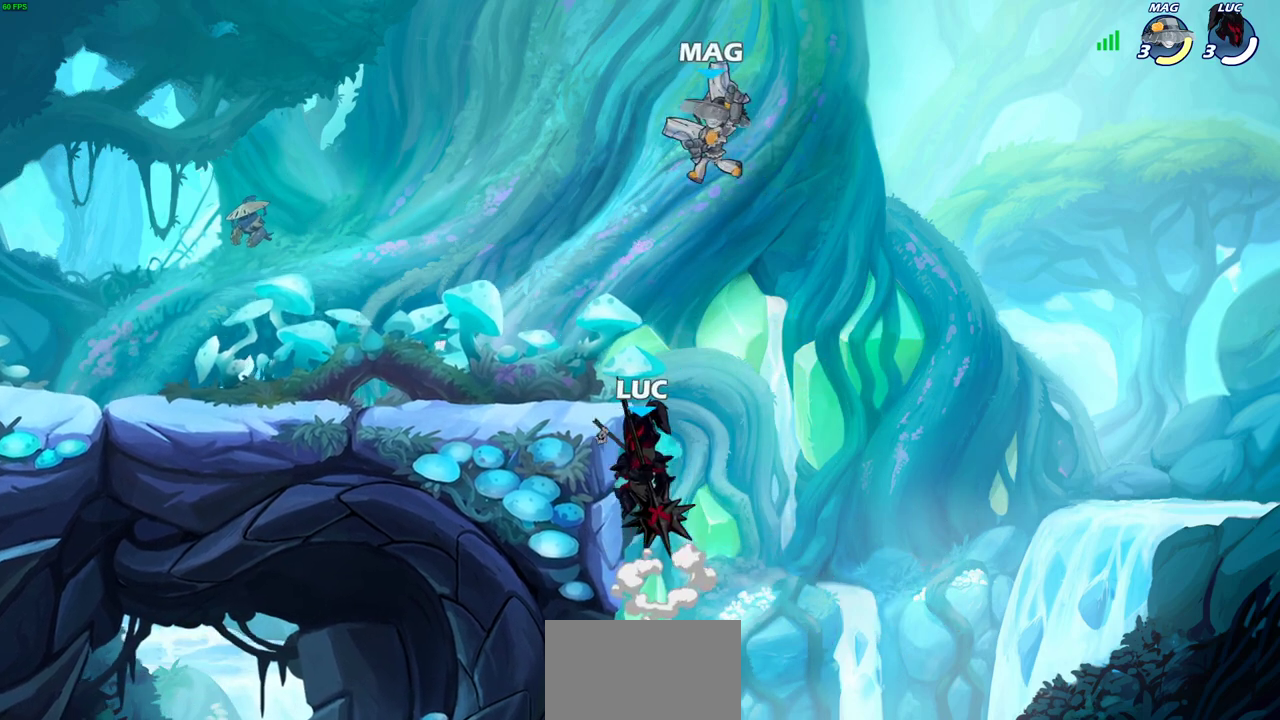
{"dt_ms": 700, "buttons": [], "left_stick": "left", "right_stick": "center", "events": [[50, "CROSS", "down"], [183, "CROSS", "up"], [183, "left_stick", "up-right"], [217, "CIRCLE", "down"], [333, "CIRCLE", "up"], [533, "left_stick", "up-left"], [583, "left_stick", "left"]]}
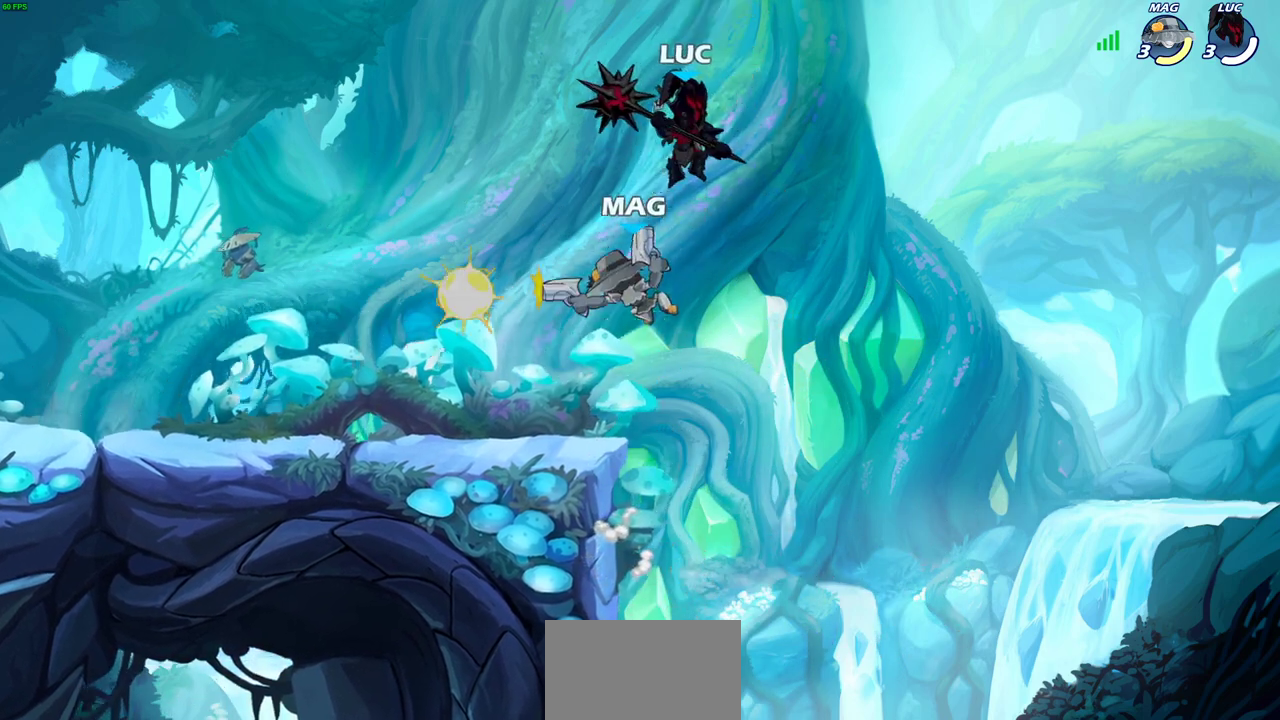
{"dt_ms": 400, "buttons": [], "left_stick": "left", "right_stick": "center", "events": [[100, "left_stick", "down-left"], [383, "left_stick", "left"]]}